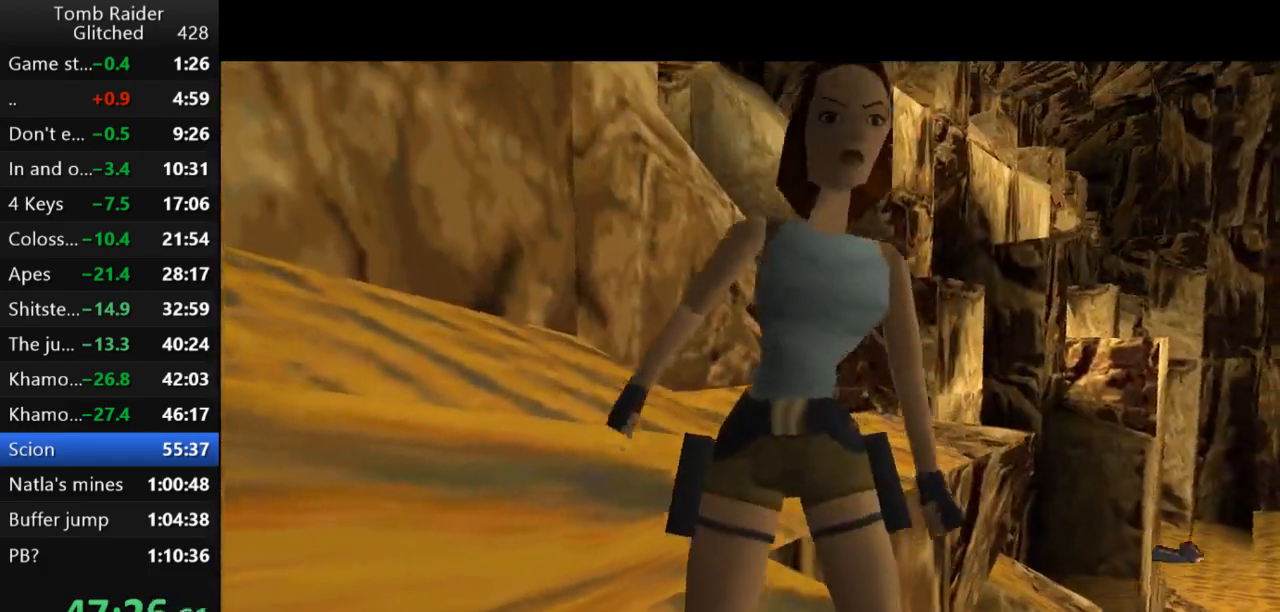
Gameplay with keyboard; each line is a JSON object with the keys held at the frame after it. "events" lists presses ("down") and releases ("up") of "action", "action2", "down", "guns", "inv", "jump", "left", "look", "lstep", "right", "roll", "roll2", "rstep", "up" and "walk" between this image and that frame as [ms after this image, input, new state], when the widget could be followed in between. No other keys are recorded. Mouse input is not recorded. Key names are as the overlay labels them; some are game actions (e.g. jump) rather than physical keys.
{"keys": ["right"], "events": []}
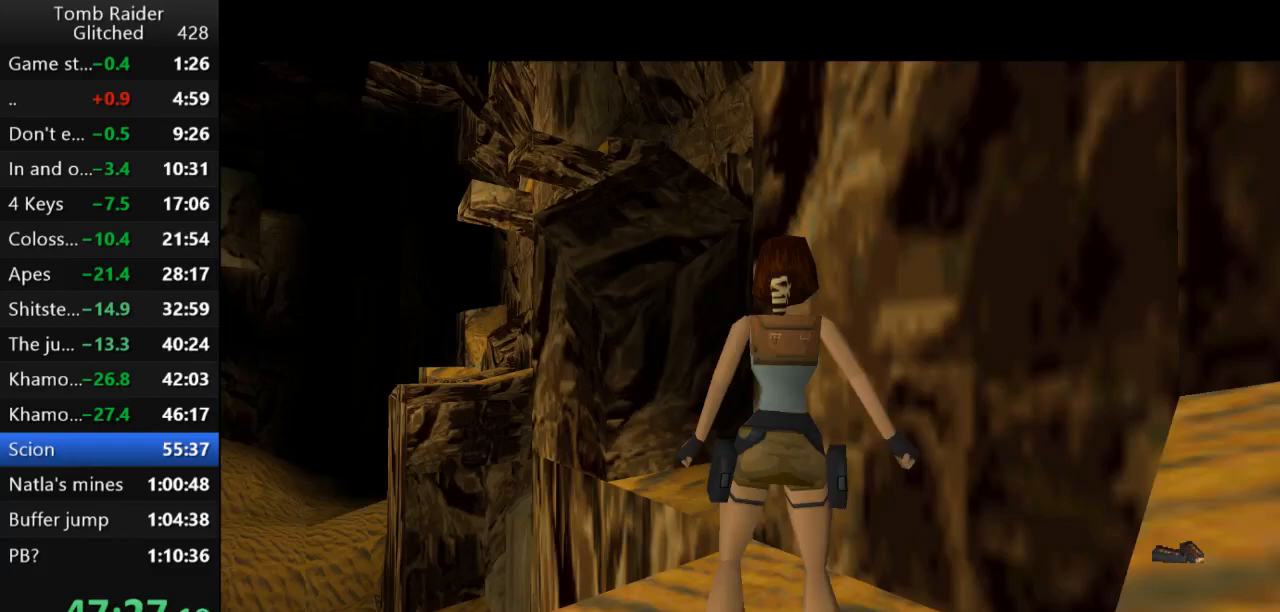
{"keys": ["right"], "events": []}
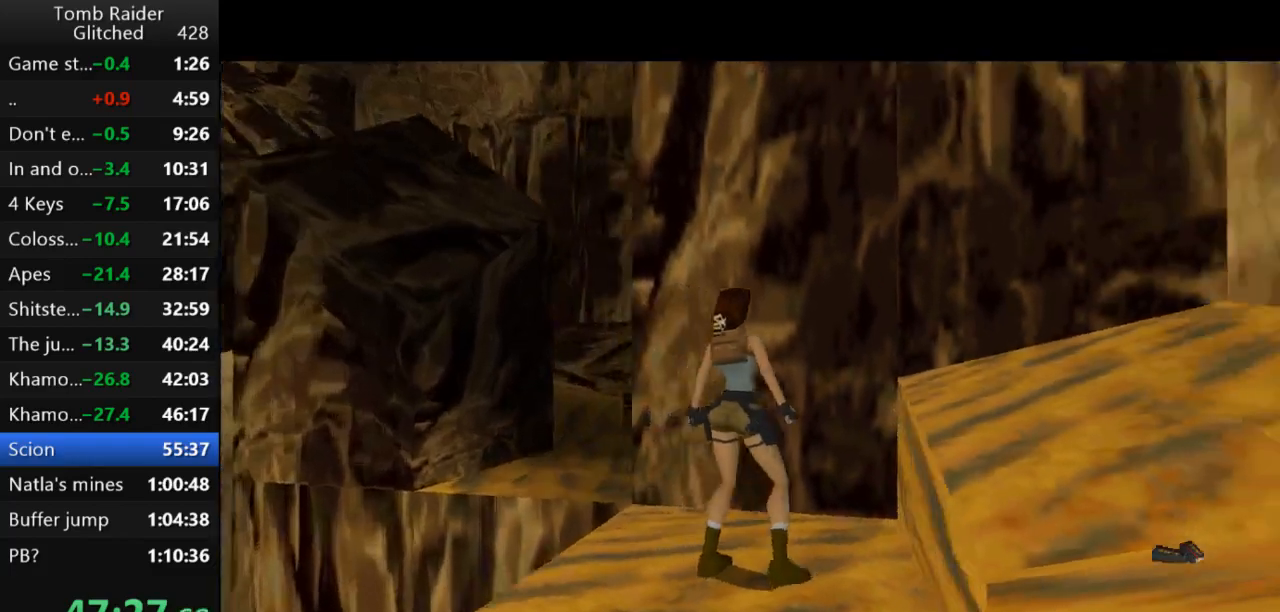
{"keys": ["up"], "events": [[400, "right", "up"], [400, "up", "down"]]}
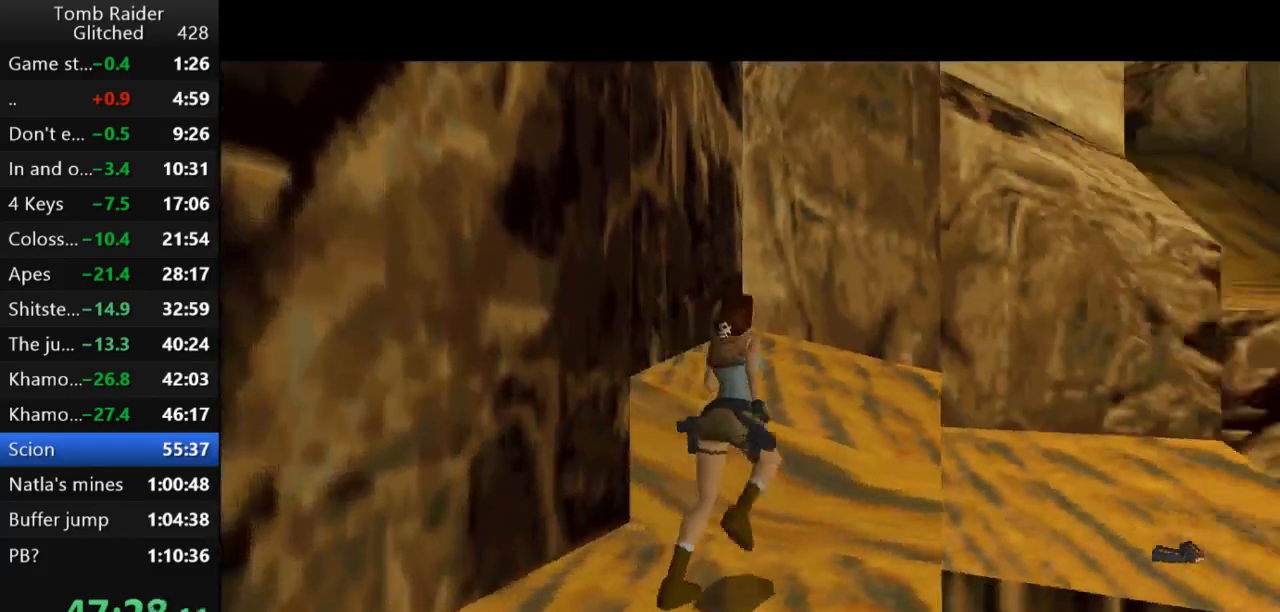
{"keys": ["up"], "events": [[167, "left", "down"], [467, "left", "up"]]}
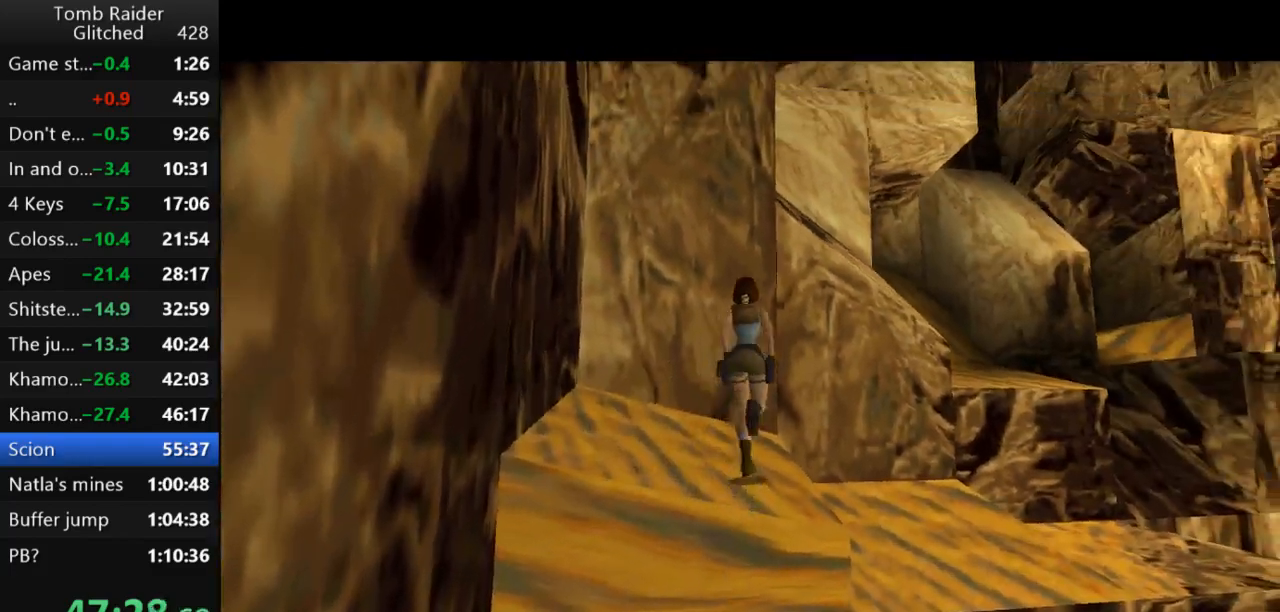
{"keys": ["left"], "events": [[100, "left", "down"], [367, "up", "up"]]}
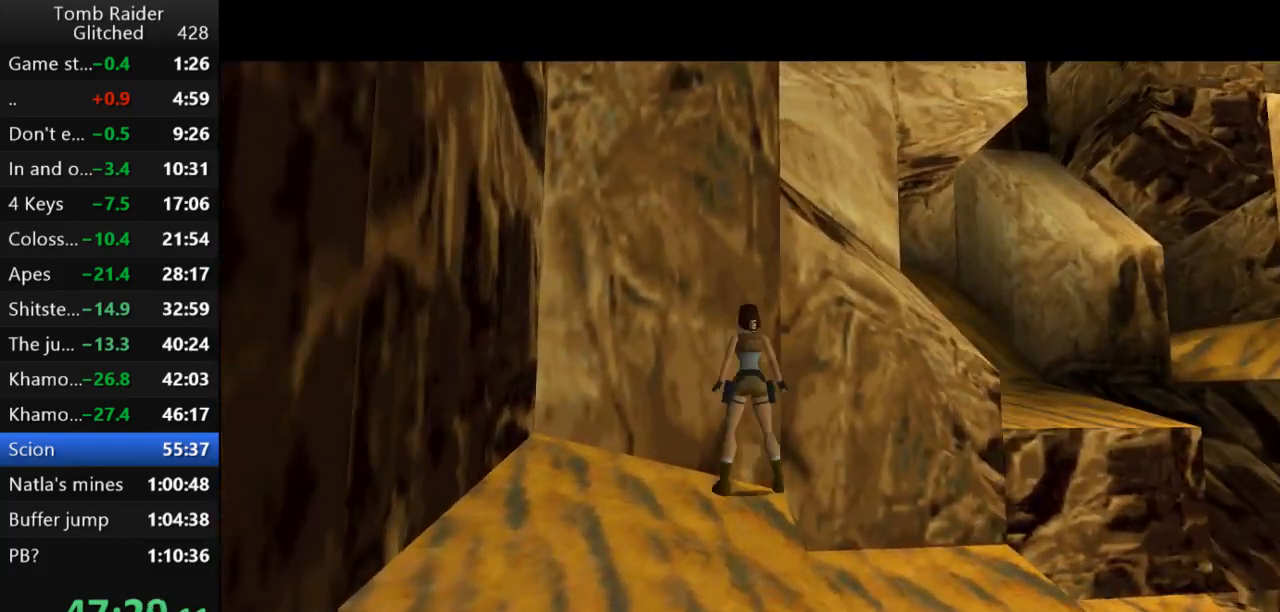
{"keys": ["left"], "events": []}
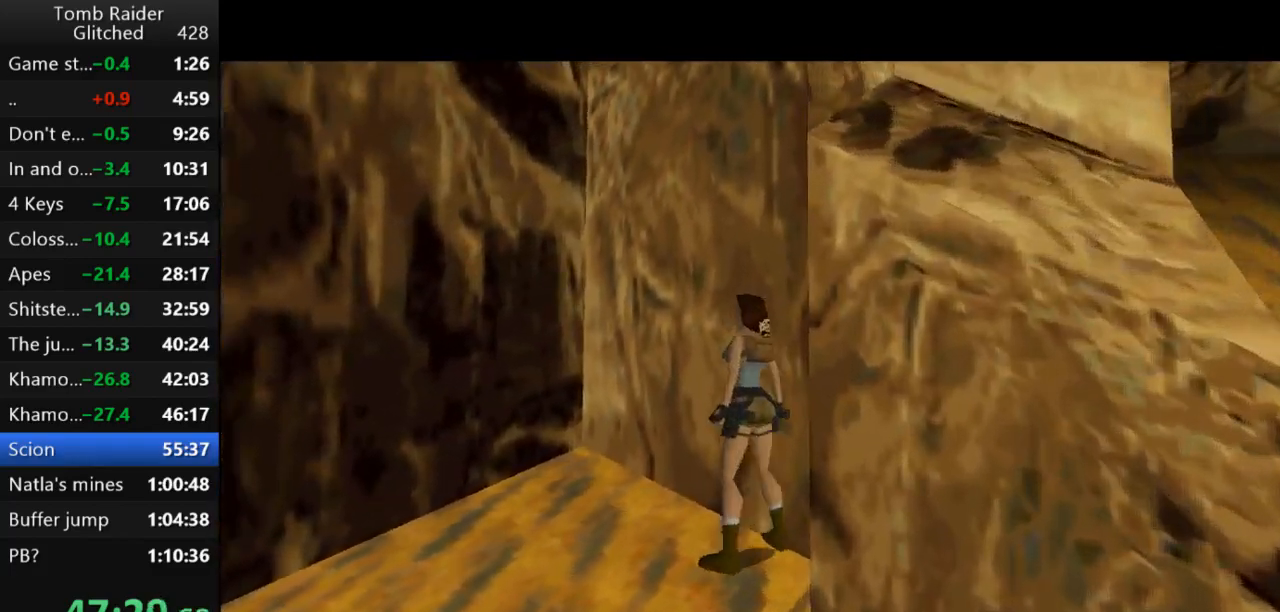
{"keys": ["guns"], "events": [[33, "left", "up"], [67, "lstep", "down"], [167, "lstep", "up"], [467, "guns", "down"]]}
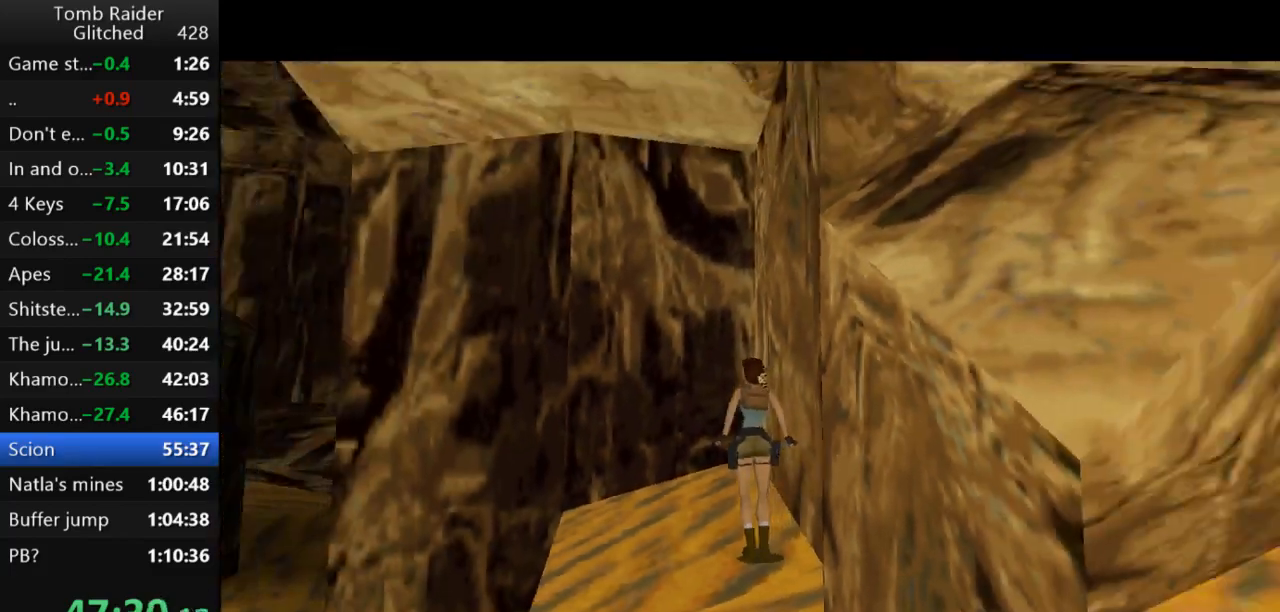
{"keys": [], "events": [[233, "guns", "up"]]}
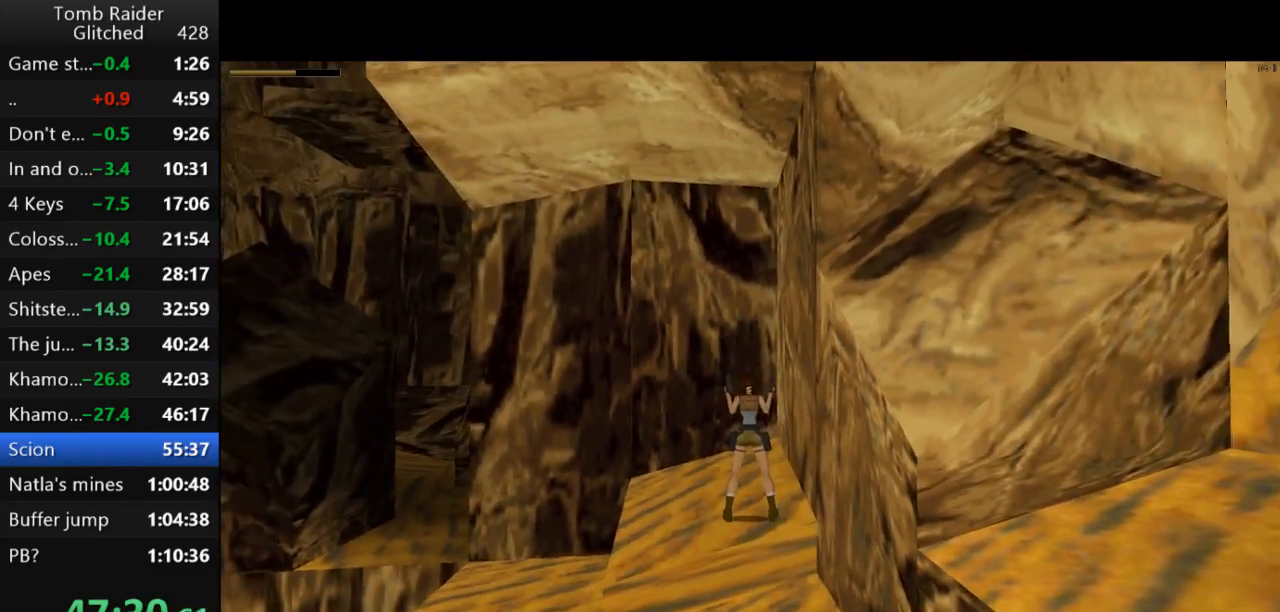
{"keys": [], "events": [[33, "right", "down"], [367, "right", "up"]]}
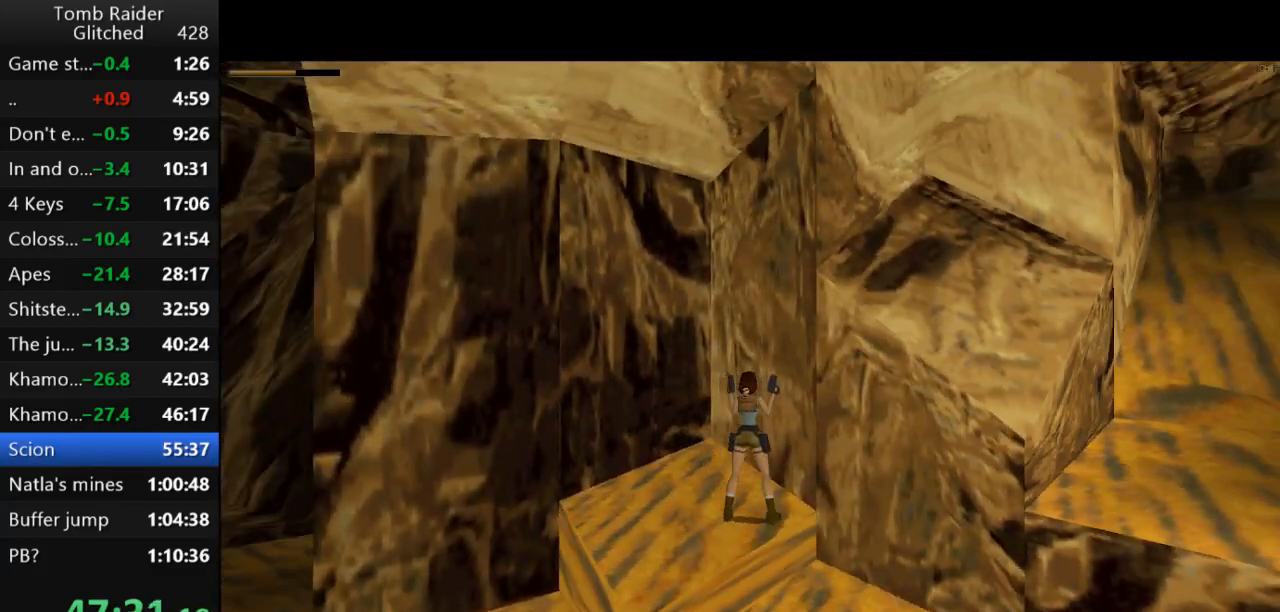
{"keys": [], "events": [[133, "right", "down"], [233, "right", "up"]]}
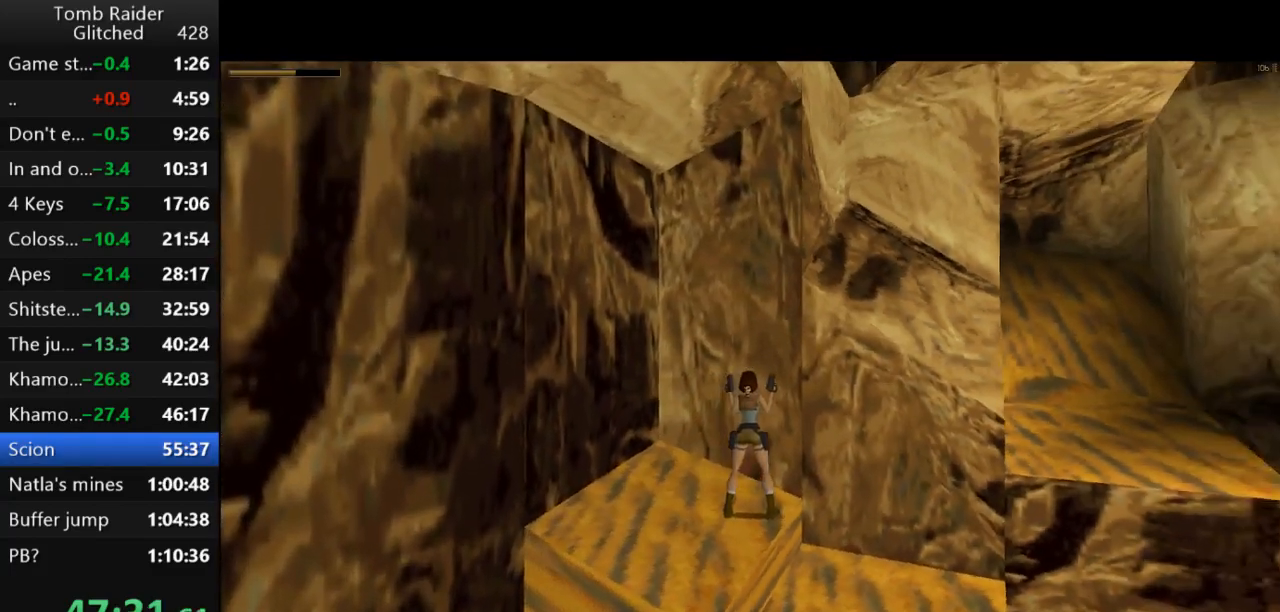
{"keys": ["roll2"], "events": [[67, "jump", "down"], [133, "up", "down"], [400, "up", "up"], [433, "jump", "up"], [500, "roll2", "down"]]}
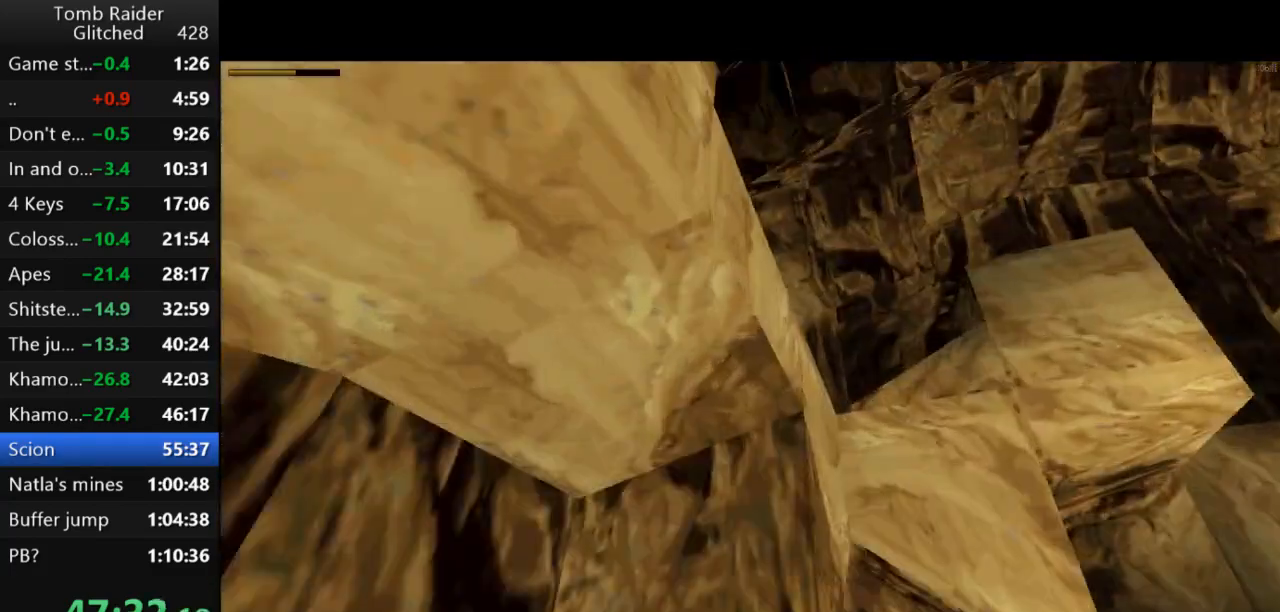
{"keys": ["guns", "up"], "events": [[333, "guns", "down"], [433, "roll2", "up"], [500, "up", "down"]]}
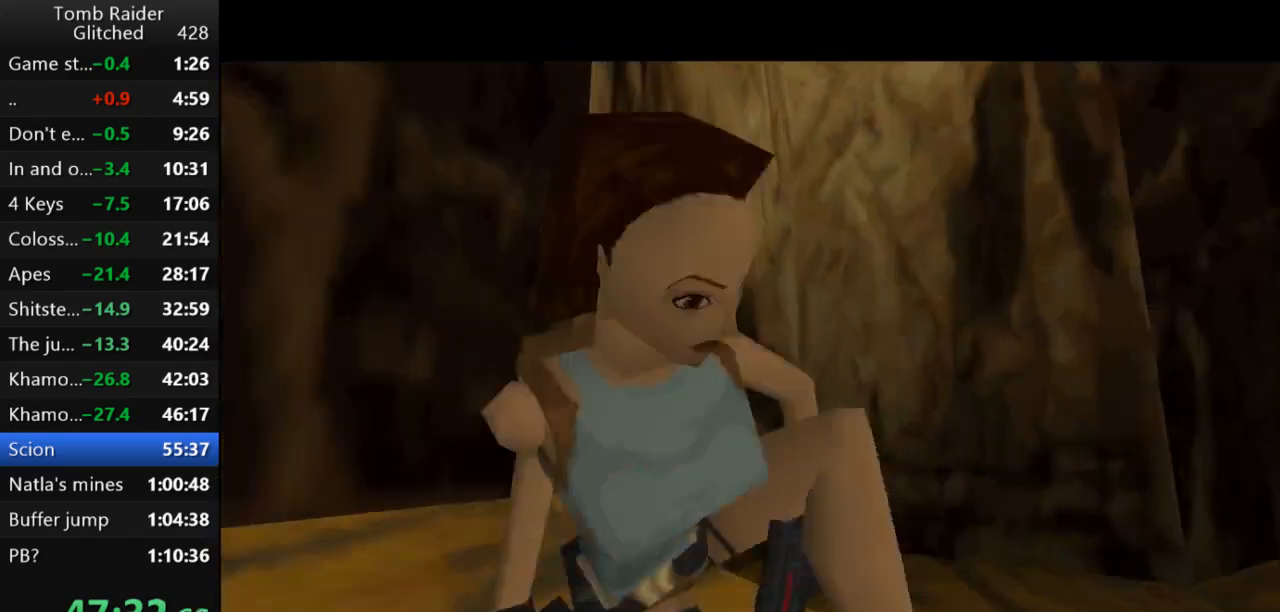
{"keys": ["right", "up"], "events": [[33, "guns", "up"], [300, "right", "down"]]}
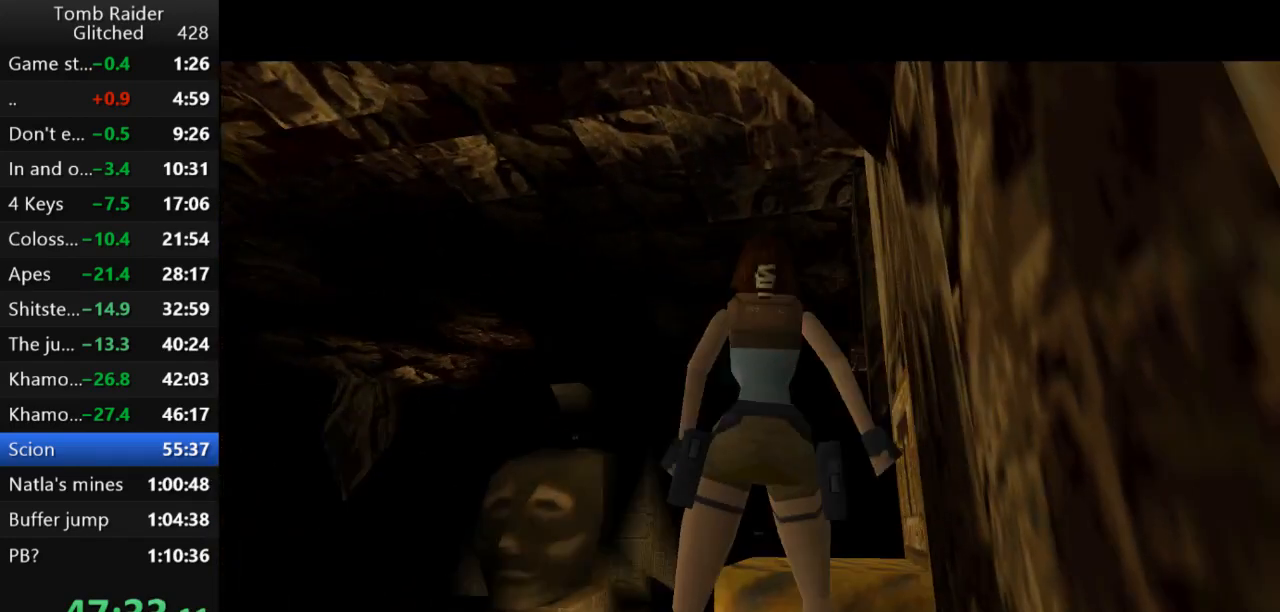
{"keys": ["up"], "events": [[167, "right", "up"]]}
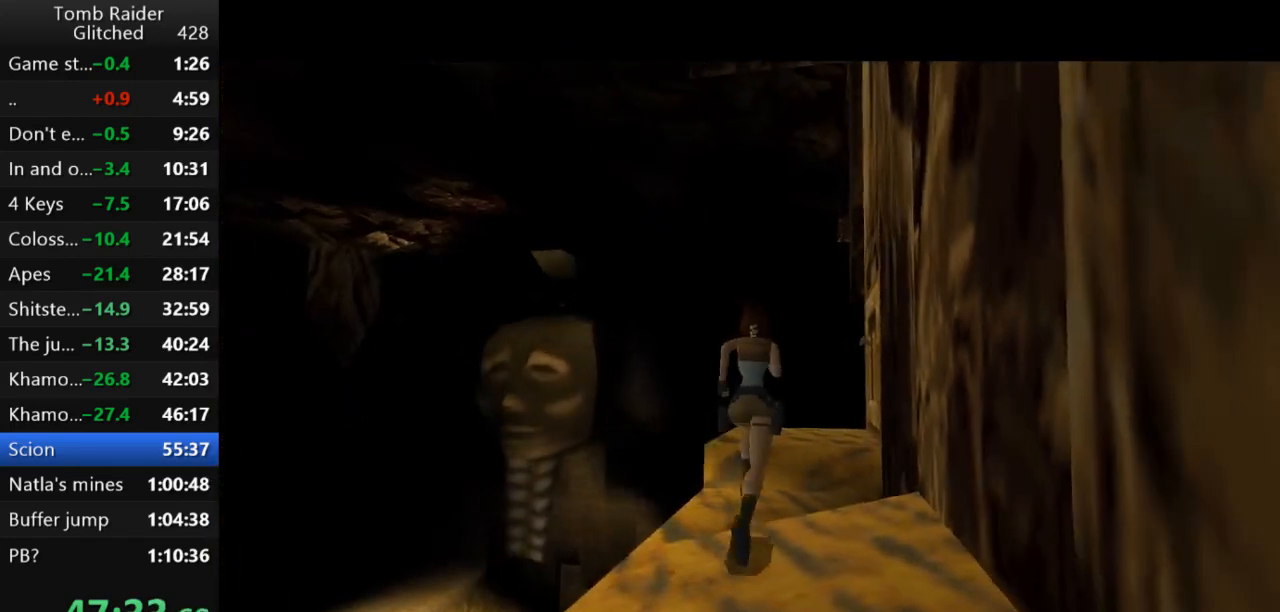
{"keys": ["up"], "events": [[100, "right", "down"], [267, "right", "up"]]}
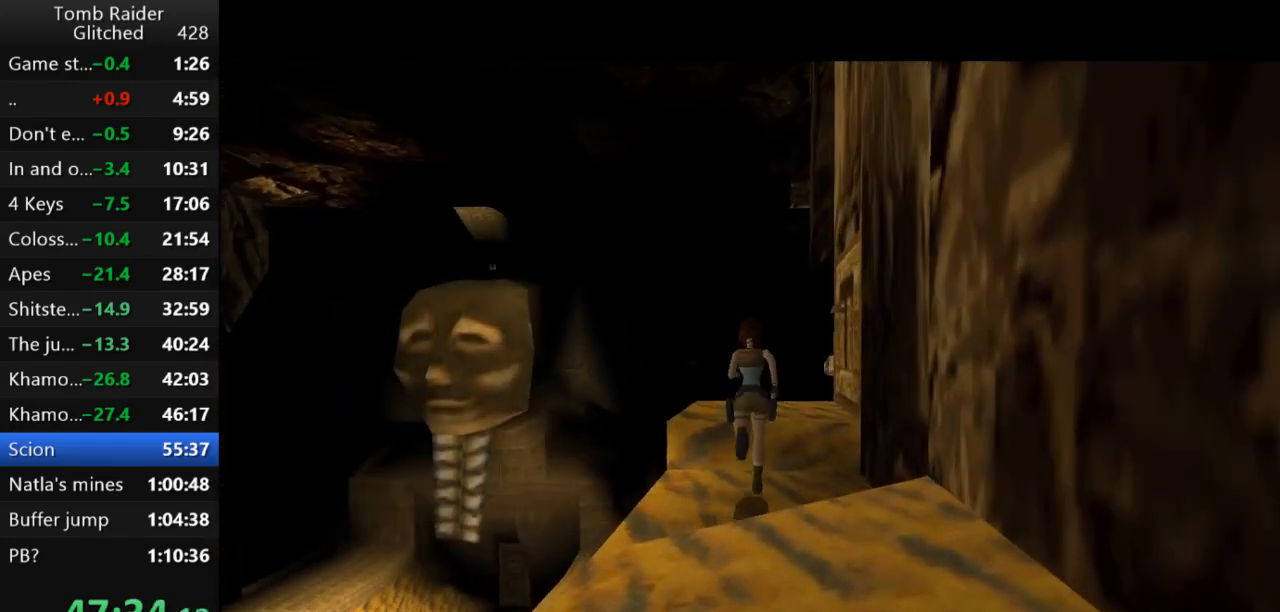
{"keys": ["right", "up"], "events": [[67, "right", "down"]]}
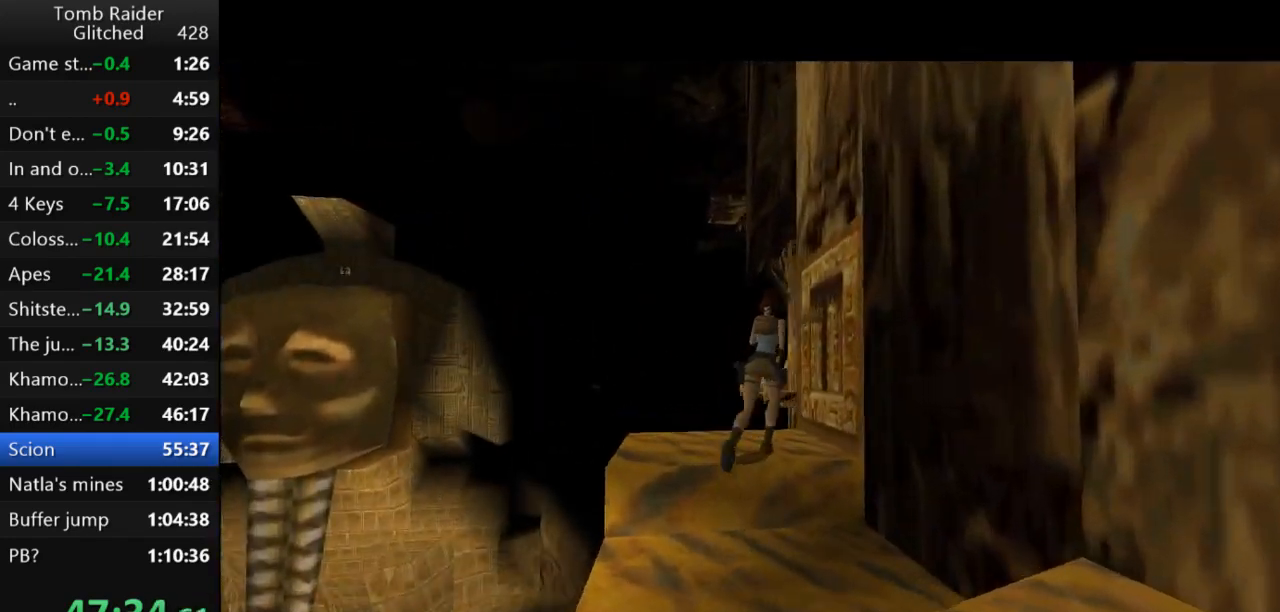
{"keys": ["action2"], "events": [[233, "up", "up"], [333, "action2", "down"], [367, "right", "up"]]}
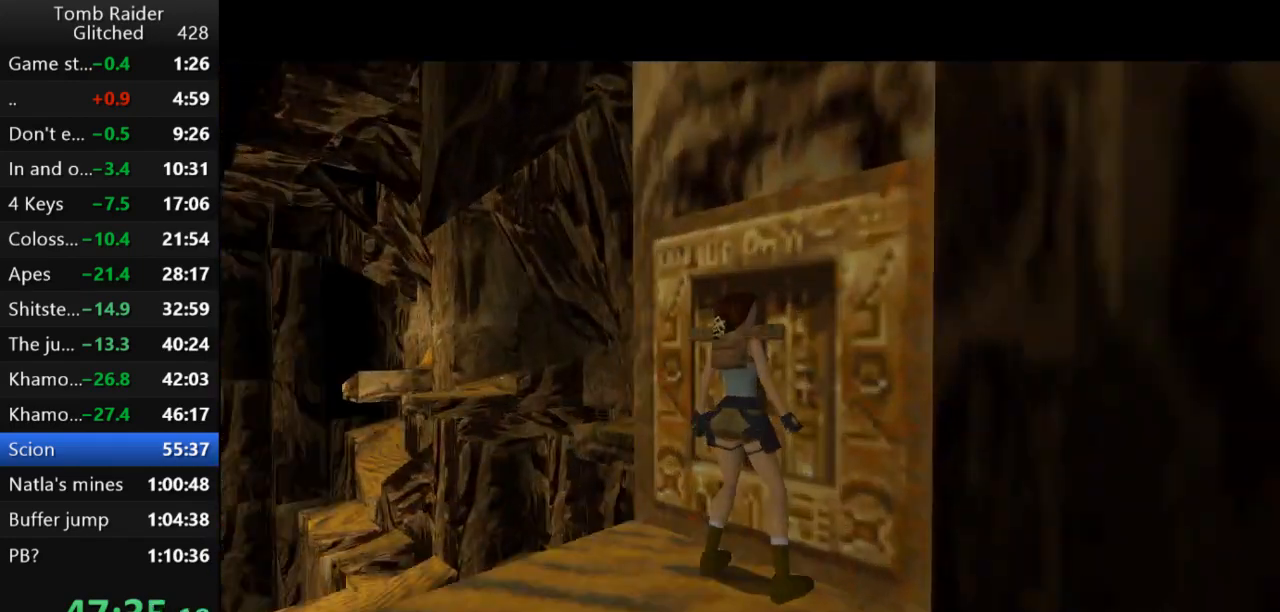
{"keys": ["roll"], "events": [[400, "action2", "up"], [500, "roll", "down"]]}
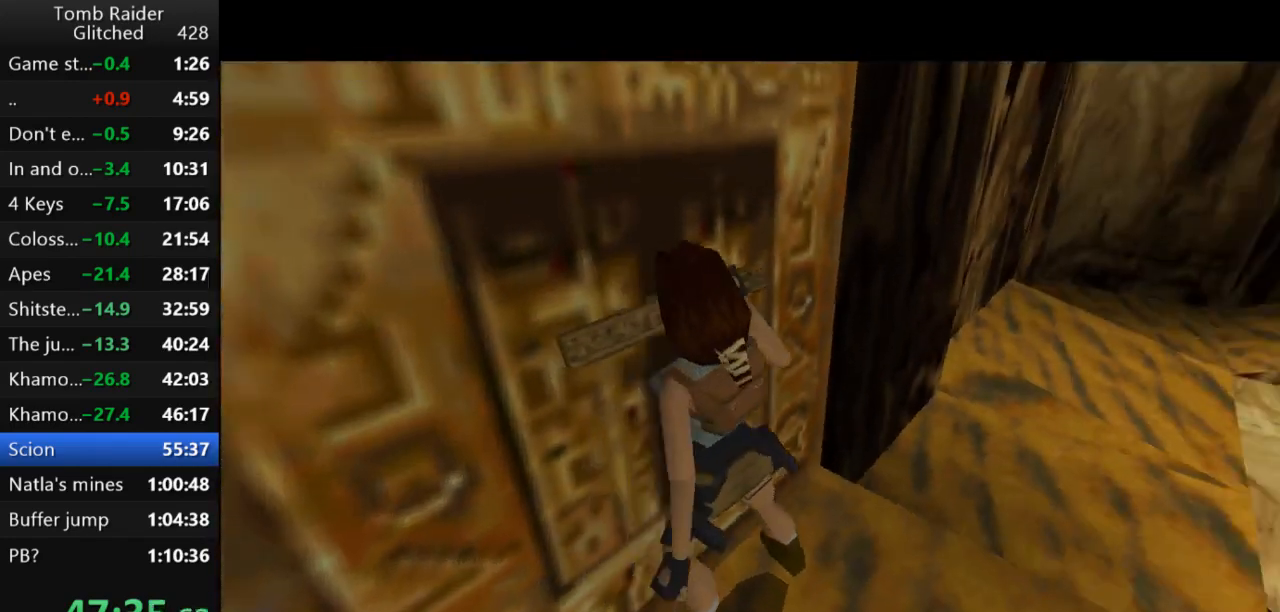
{"keys": ["roll"], "events": []}
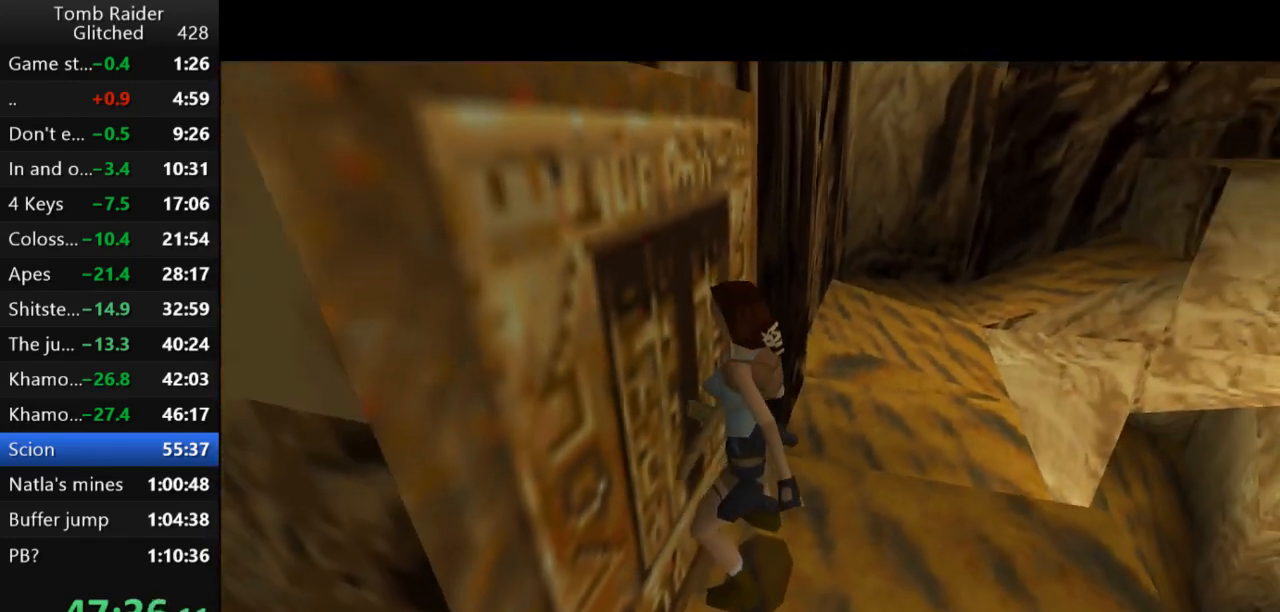
{"keys": ["roll"], "events": []}
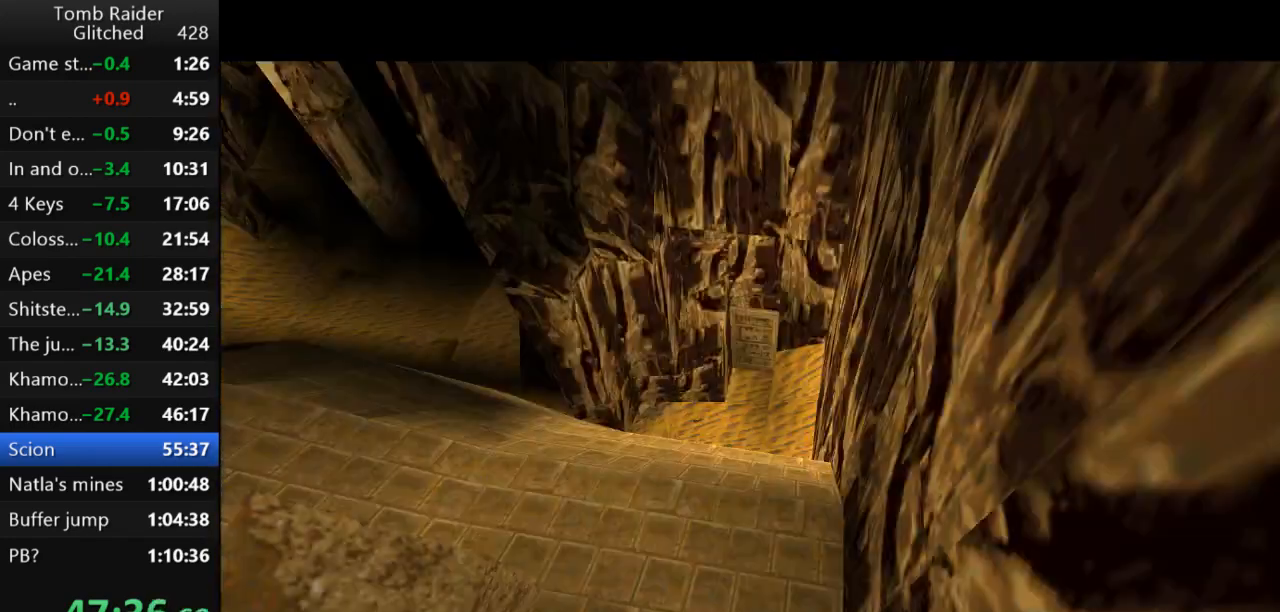
{"keys": ["up"], "events": [[67, "guns", "down"], [200, "roll", "up"], [333, "guns", "up"], [367, "up", "down"]]}
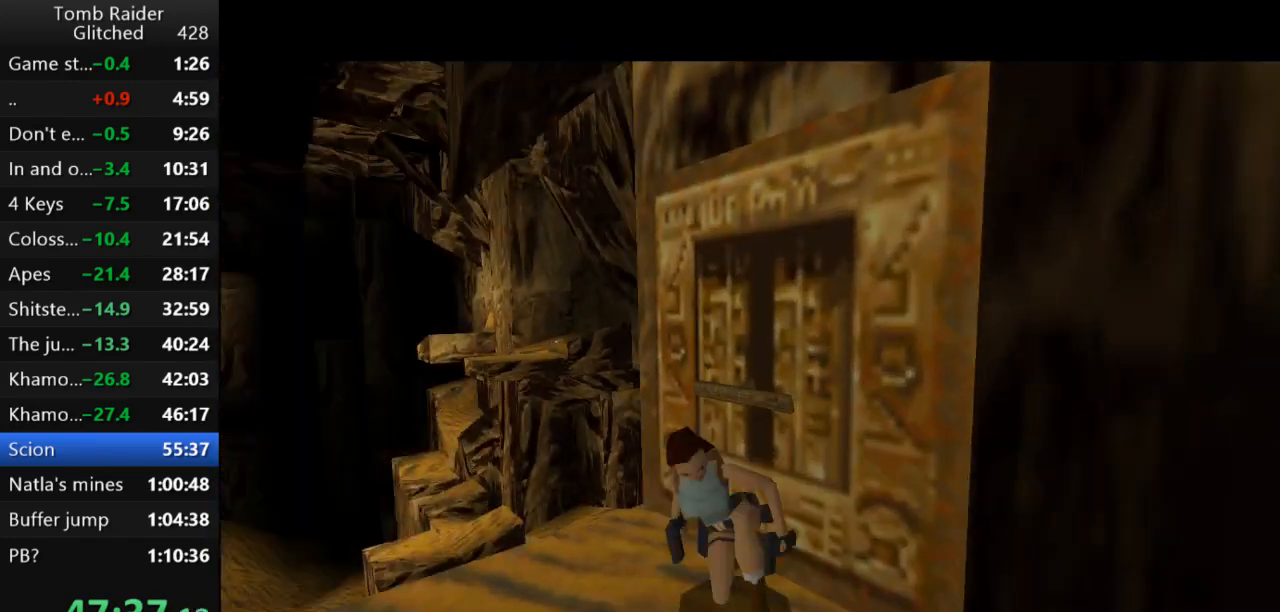
{"keys": ["guns", "up"], "events": [[400, "guns", "down"]]}
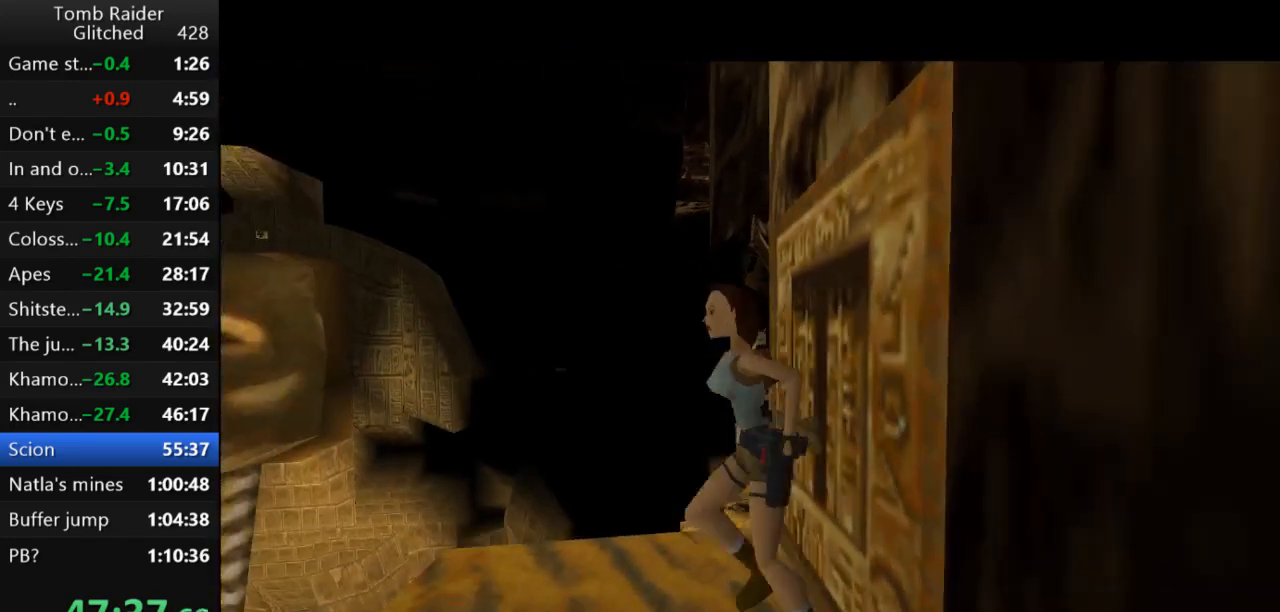
{"keys": ["jump", "up"], "events": [[33, "guns", "up"], [33, "left", "down"], [233, "jump", "down"], [400, "left", "up"]]}
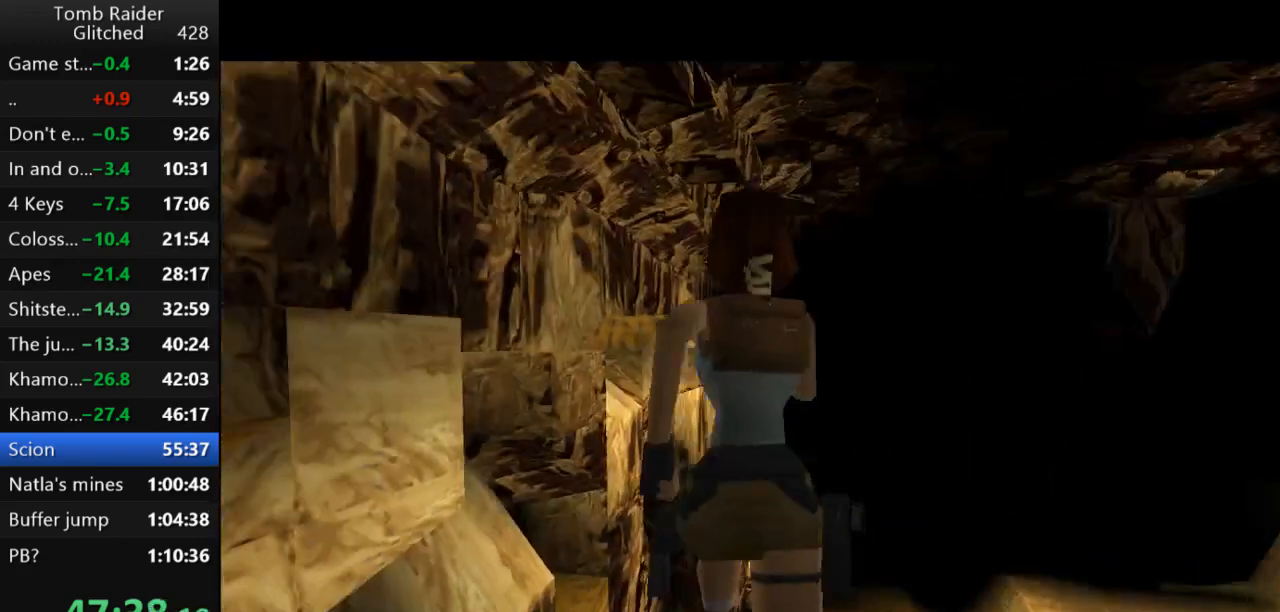
{"keys": ["up"], "events": [[67, "left", "down"], [400, "left", "up"], [467, "jump", "up"]]}
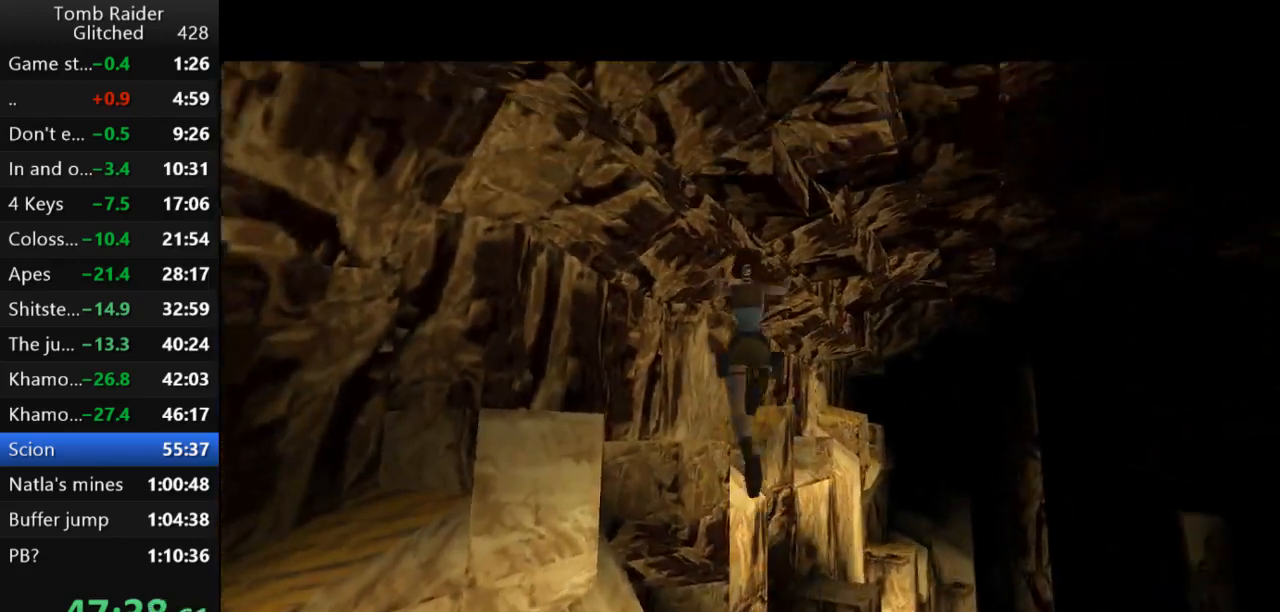
{"keys": ["up"], "events": [[333, "right", "down"], [467, "right", "up"]]}
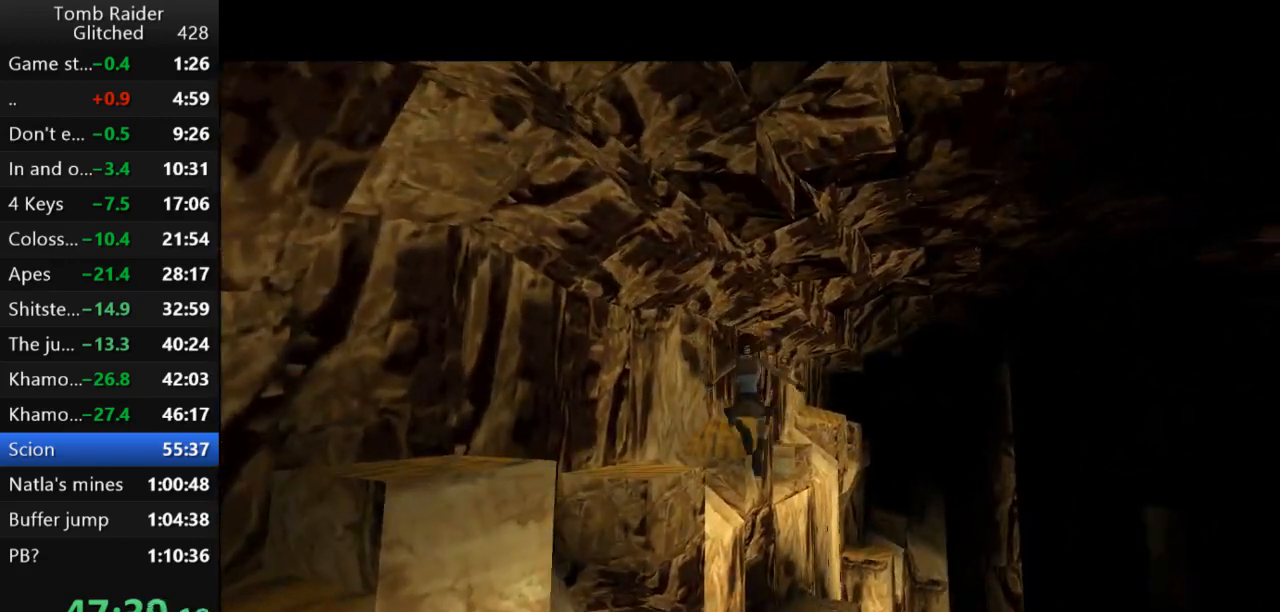
{"keys": ["up"], "events": []}
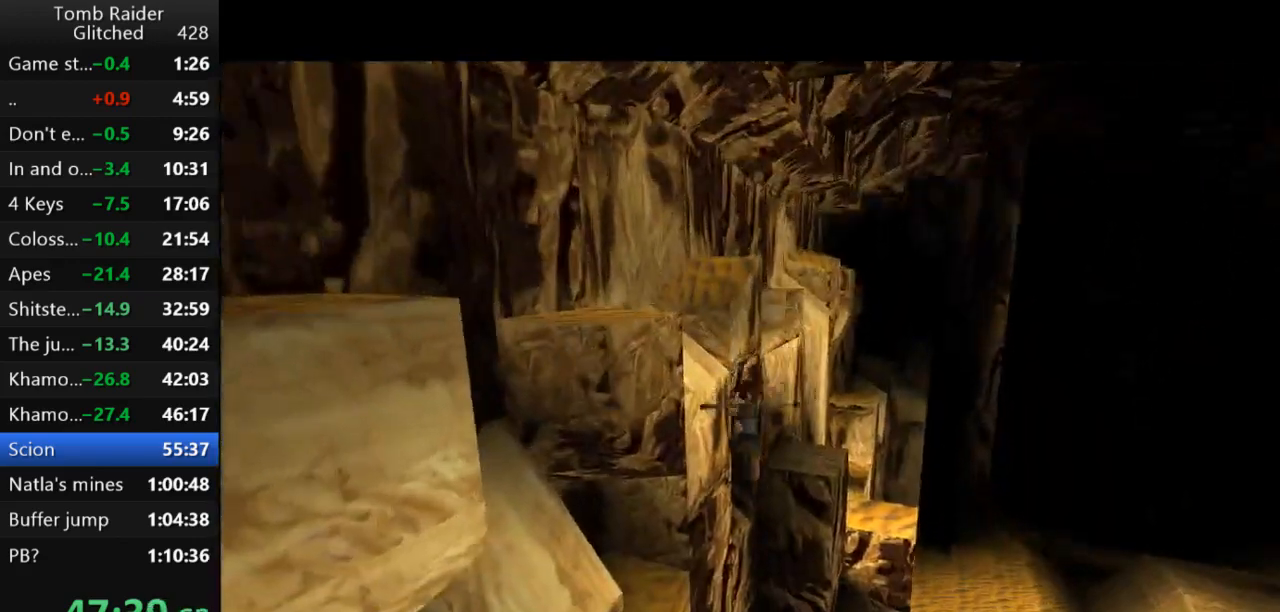
{"keys": ["up"], "events": [[67, "action2", "down"], [200, "action2", "up"]]}
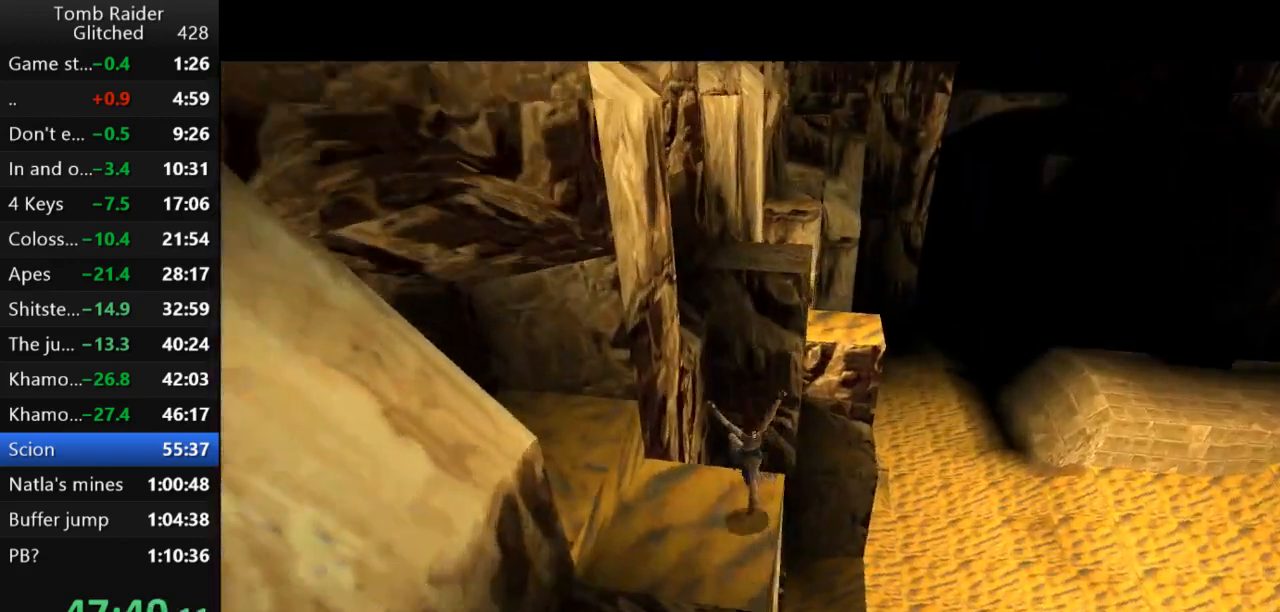
{"keys": ["right", "up"], "events": [[200, "right", "down"]]}
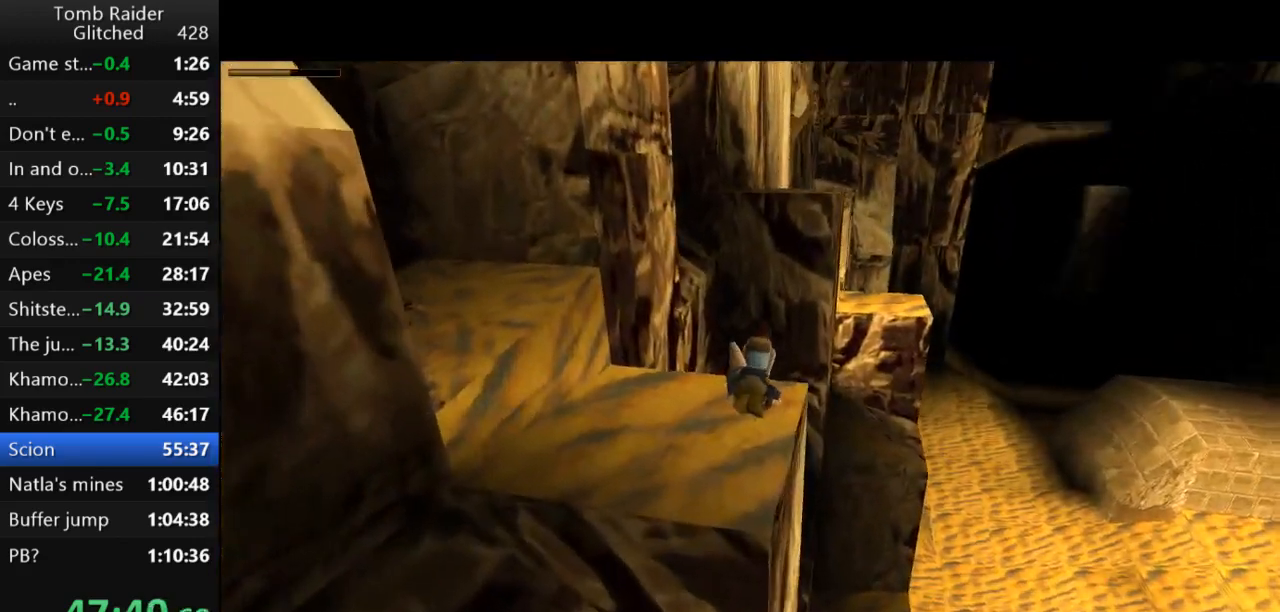
{"keys": ["up"], "events": [[167, "right", "up"]]}
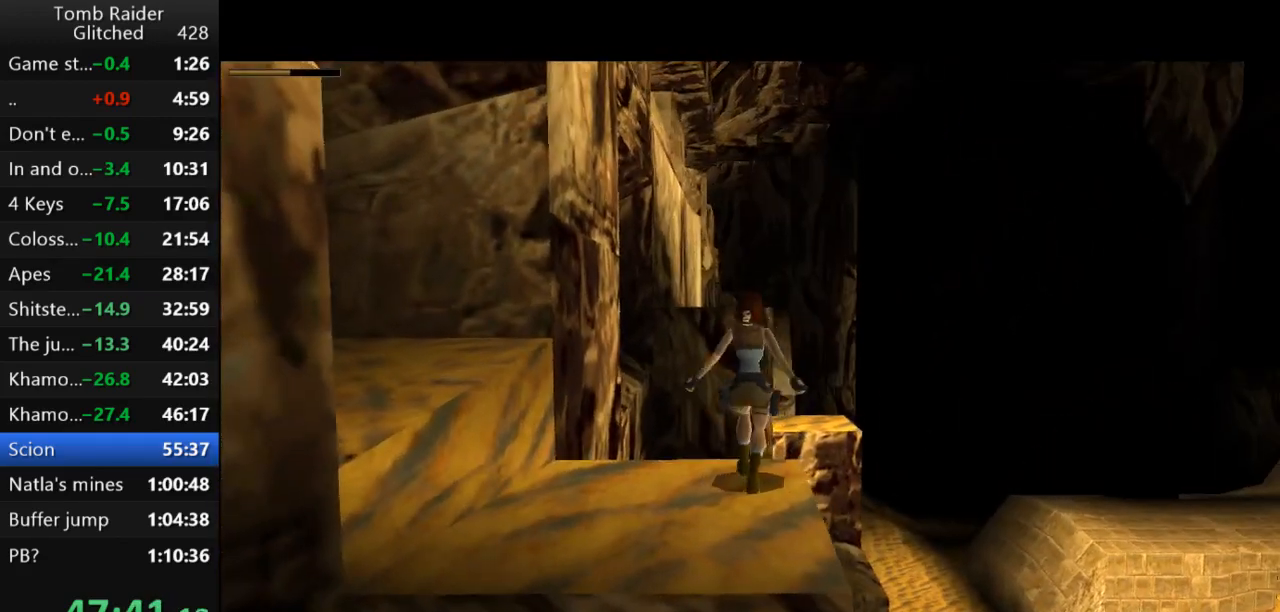
{"keys": ["right", "up"], "events": [[300, "right", "down"]]}